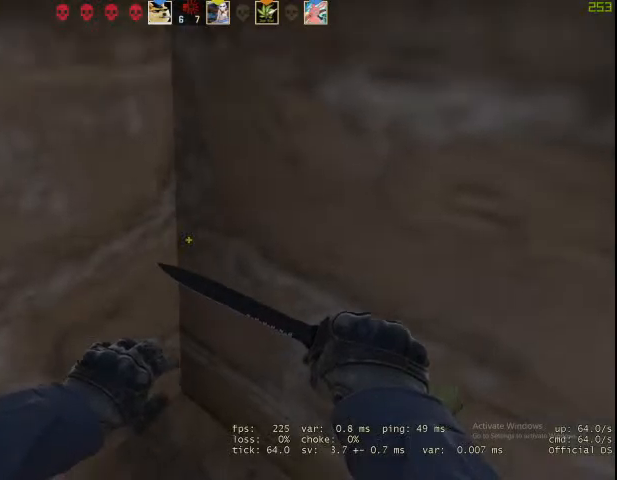
Gameplay with keyboard and mouse; each line is a JSON object with the keys and mouse buttons held at the frame after it. "events" lists presses ("down") and releases ("up") of "1", "2", "3", "4", "5", "a", "alt", "c", "caps_lock", "ctrl", "d", "e", "f", "g", "q", "r", "s", "shift", "space", "t", "tab", "v", "w", "x", "z", "mouse_left", "mouse_wheel" and "mouse_right" between this image and that frame as [ms after this image, input, new state], when the widget could be followed in between. "mouse_left", "mouse_wheel", "mouse_right" = the "left", "wheel", "right" buttons of the "mouse" list. No other keys are recorded. "wheel" means that the mouse wheel is clicked or scrolled. Not read: mouse_move.
{"keys": ["d"], "mouse": [], "events": [[167, "v", "down"], [333, "v", "up"], [433, "d", "down"]]}
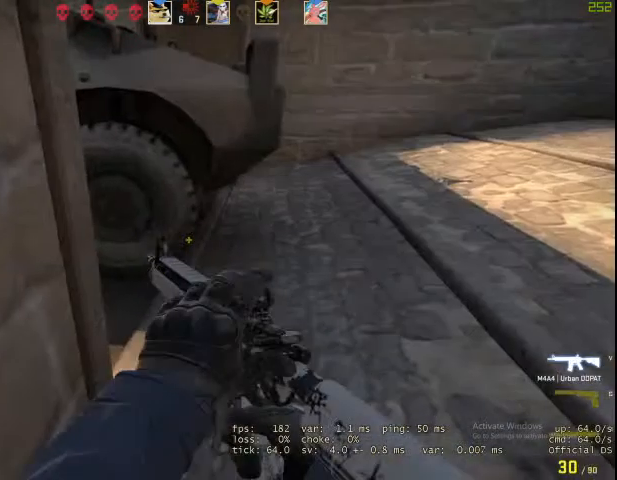
{"keys": ["a"], "mouse": [], "events": [[233, "a", "down"], [233, "d", "up"], [267, "ctrl", "down"], [367, "ctrl", "up"]]}
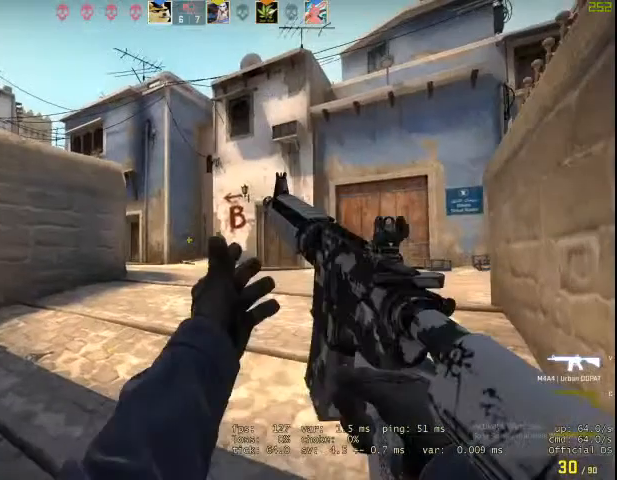
{"keys": ["ctrl", "d"], "mouse": ["left"], "events": [[100, "shift", "down"], [133, "a", "up"], [133, "d", "down"], [233, "mouse_left", "down"], [233, "shift", "up"], [433, "ctrl", "down"]]}
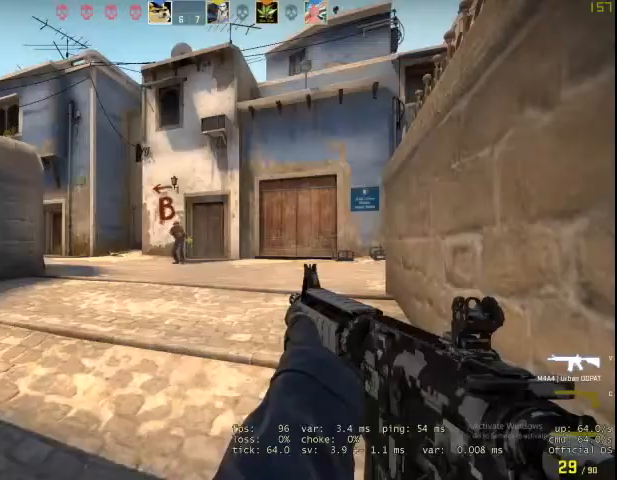
{"keys": ["d"], "mouse": ["left"], "events": [[67, "d", "up"], [100, "a", "down"], [100, "ctrl", "up"], [200, "a", "up"], [300, "d", "down"]]}
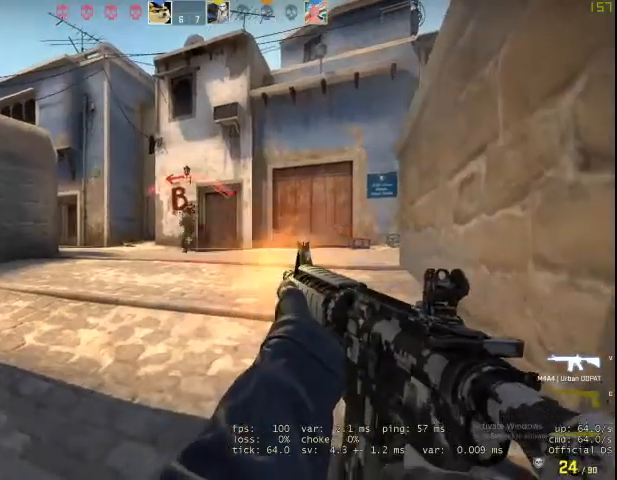
{"keys": ["a"], "mouse": [], "events": [[33, "d", "up"], [233, "ctrl", "down"], [300, "mouse_left", "up"], [367, "a", "down"], [367, "ctrl", "up"]]}
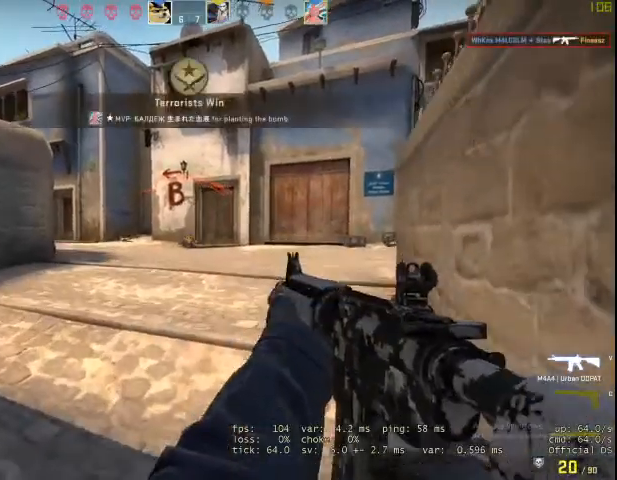
{"keys": ["w"], "mouse": [], "events": [[133, "w", "down"], [200, "a", "up"]]}
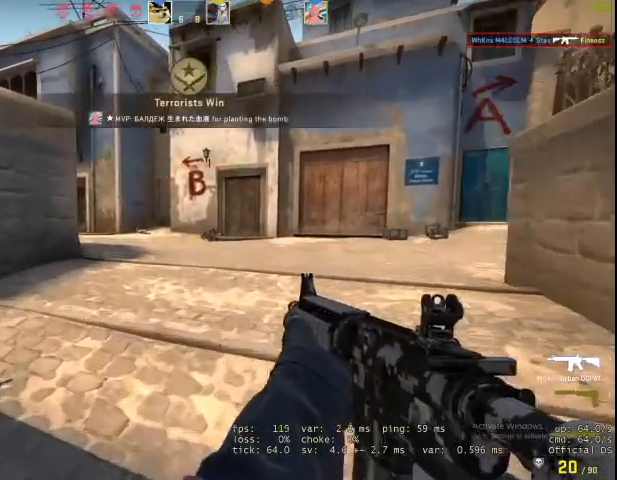
{"keys": ["d", "w"], "mouse": [], "events": [[33, "d", "down"]]}
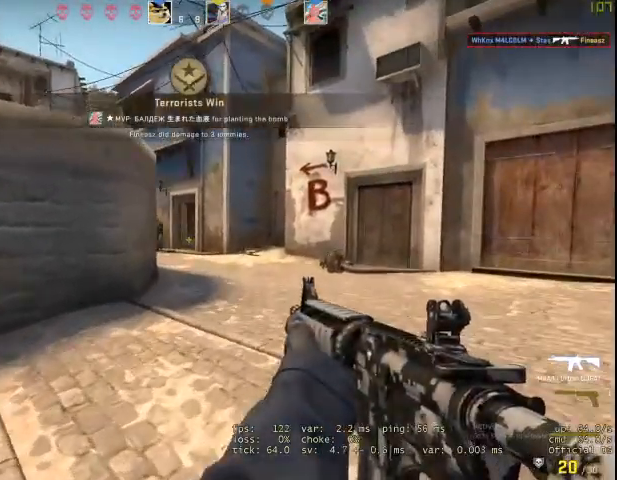
{"keys": ["ctrl", "d"], "mouse": ["left"], "events": [[367, "mouse_left", "down"], [400, "ctrl", "down"], [400, "w", "up"]]}
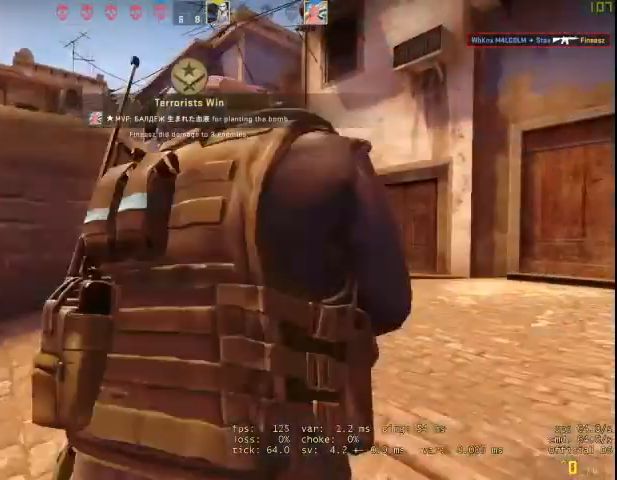
{"keys": [], "mouse": ["left"], "events": [[33, "ctrl", "up"], [333, "d", "up"]]}
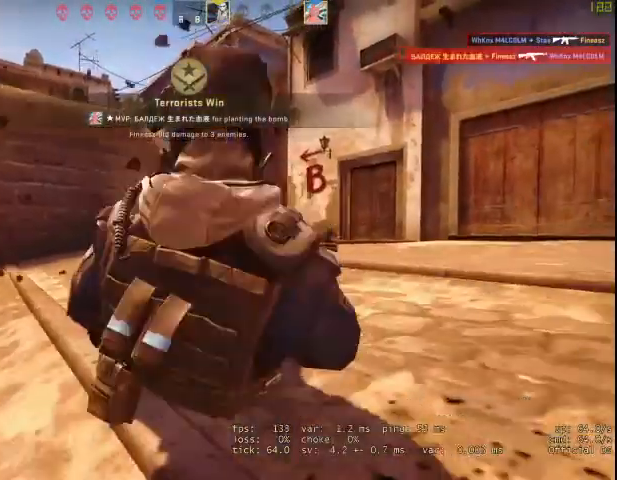
{"keys": [], "mouse": ["left"], "events": []}
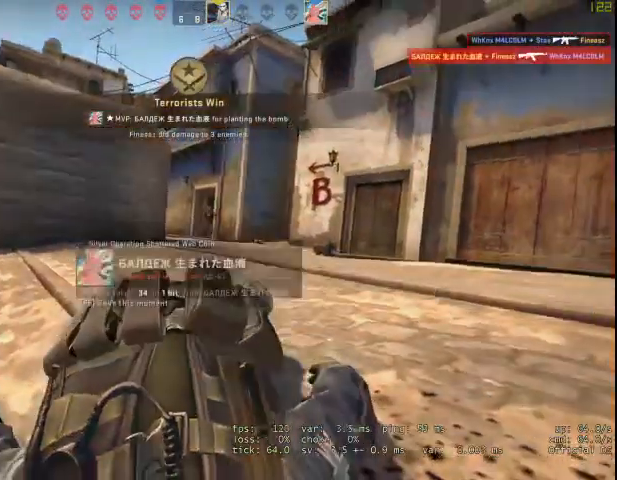
{"keys": [], "mouse": ["left"], "events": []}
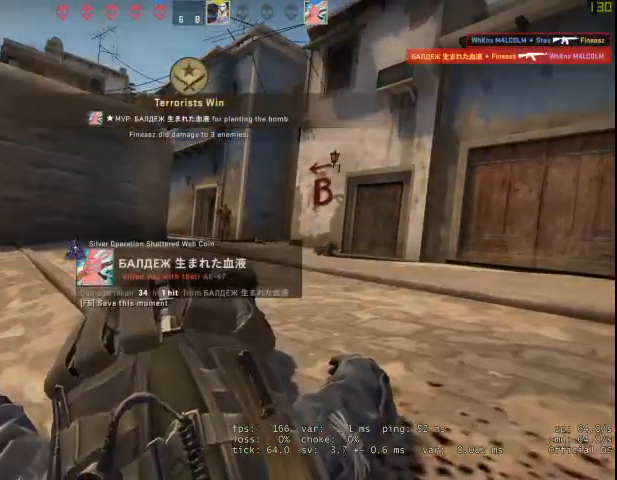
{"keys": [], "mouse": ["left"], "events": []}
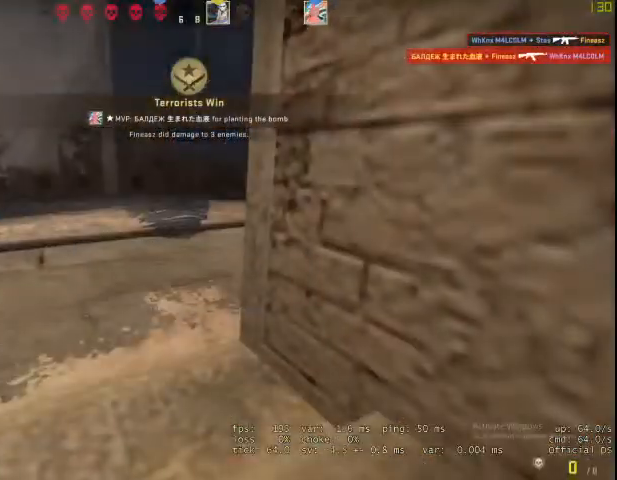
{"keys": [], "mouse": [], "events": [[233, "tab", "down"], [300, "mouse_left", "up"], [400, "tab", "up"]]}
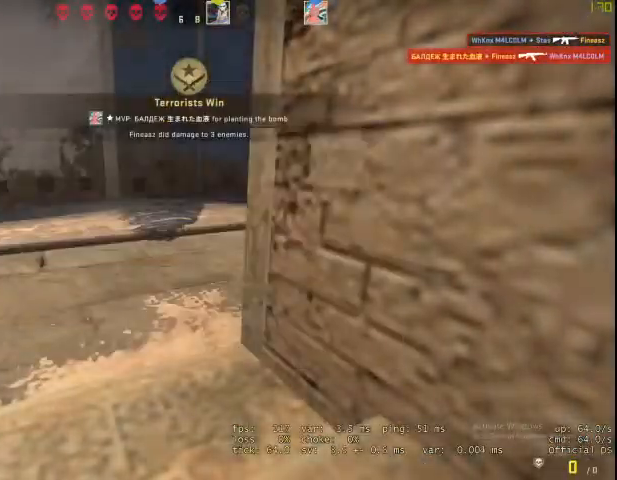
{"keys": [], "mouse": [], "events": []}
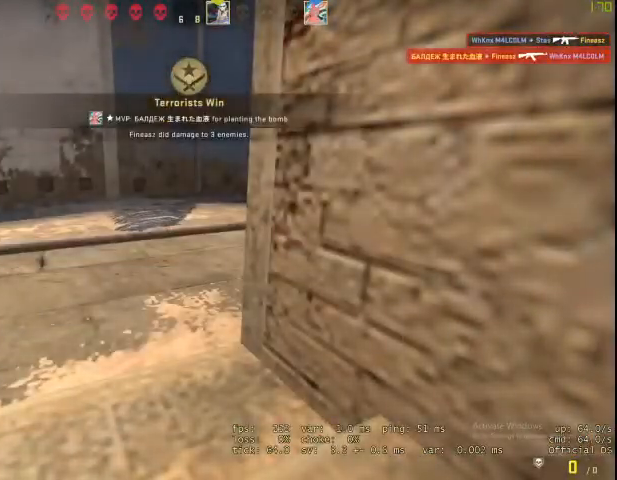
{"keys": ["tab"], "mouse": [], "events": [[267, "tab", "down"]]}
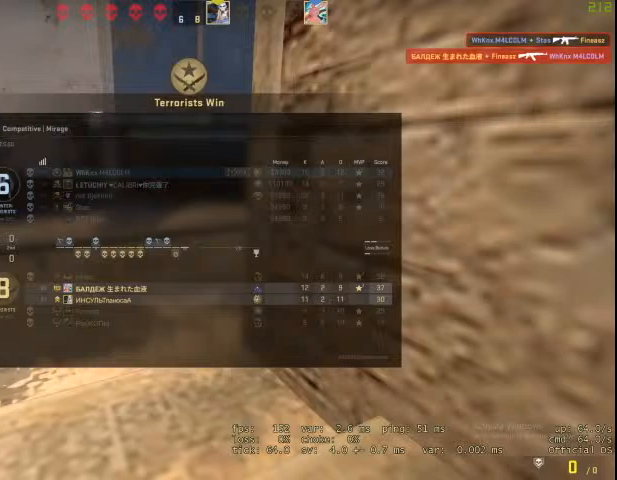
{"keys": ["tab"], "mouse": [], "events": []}
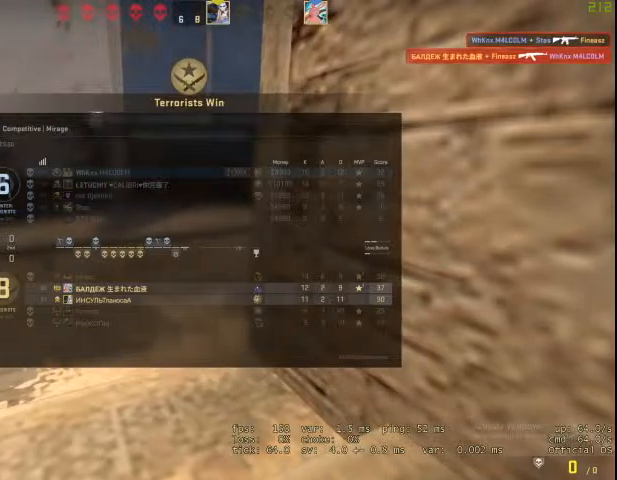
{"keys": ["tab"], "mouse": [], "events": []}
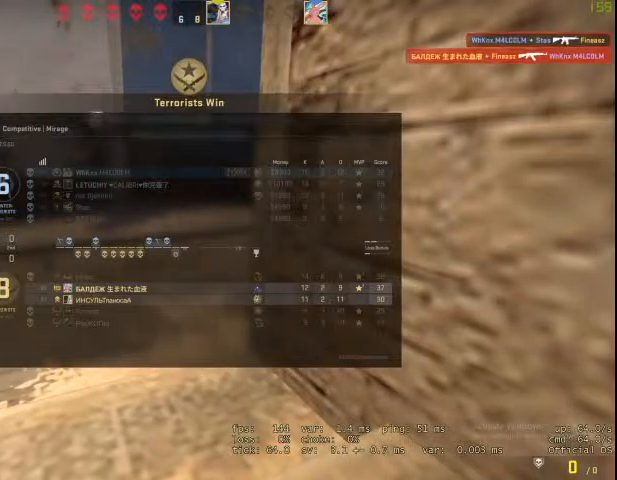
{"keys": ["tab"], "mouse": [], "events": []}